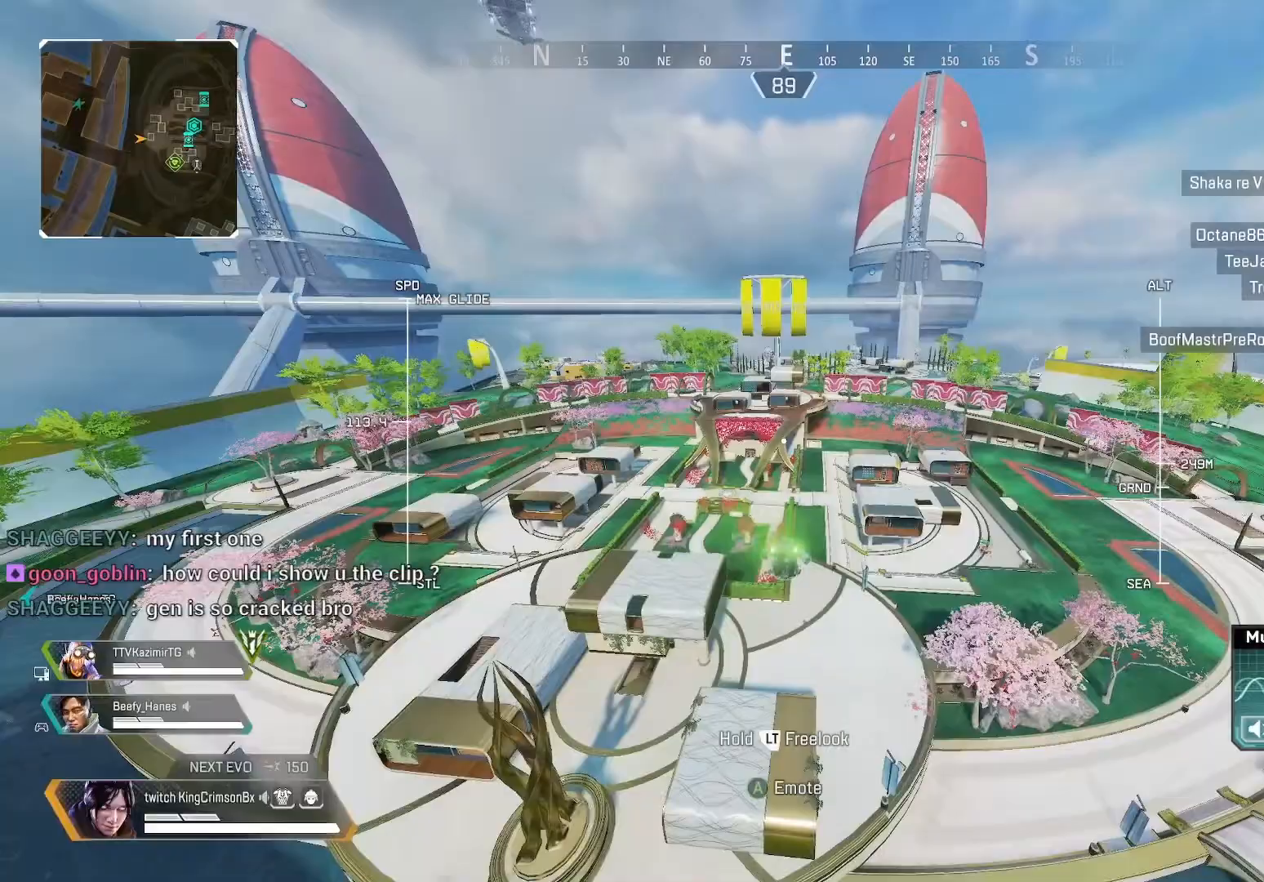
Gameplay with a controller (PlayStation layout); each line is a JSON object with the inputs held at the frame after it. "events" lists button and stick changes between this image and that frame as [ms after this image, input, new state], when the widget could be followed in between.
{"buttons": [], "left_stick": "up", "right_stick": "center", "events": []}
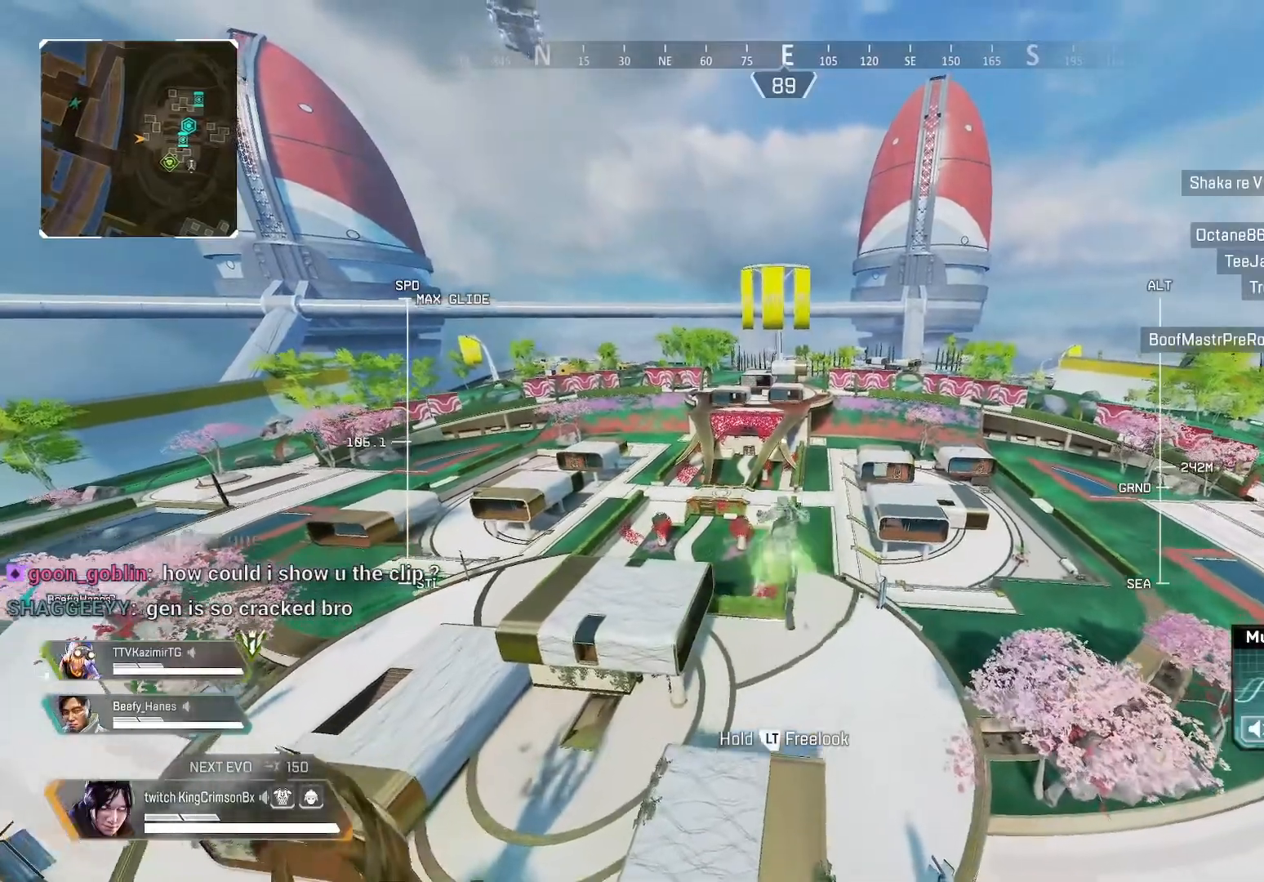
{"buttons": [], "left_stick": "up", "right_stick": "center", "events": []}
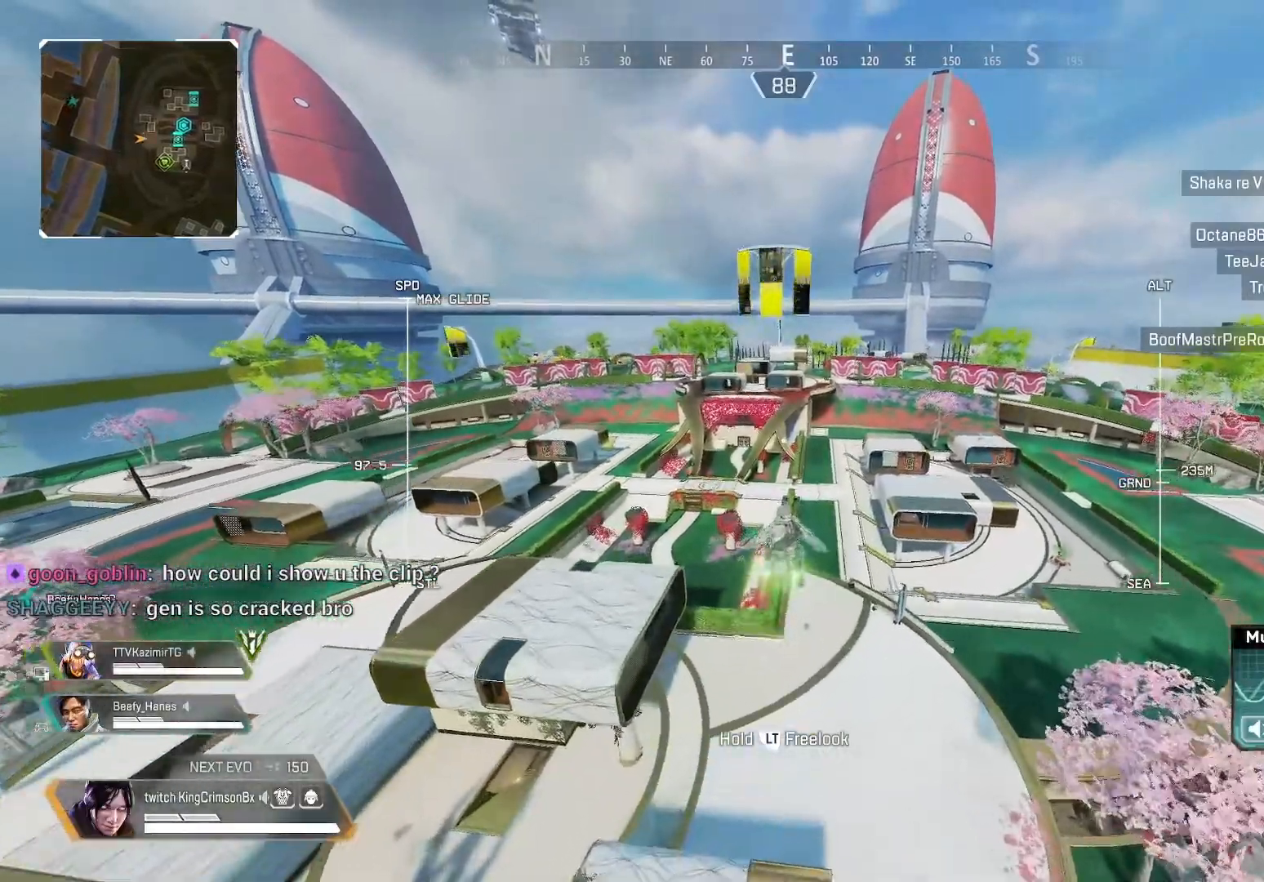
{"buttons": [], "left_stick": "up", "right_stick": "center", "events": []}
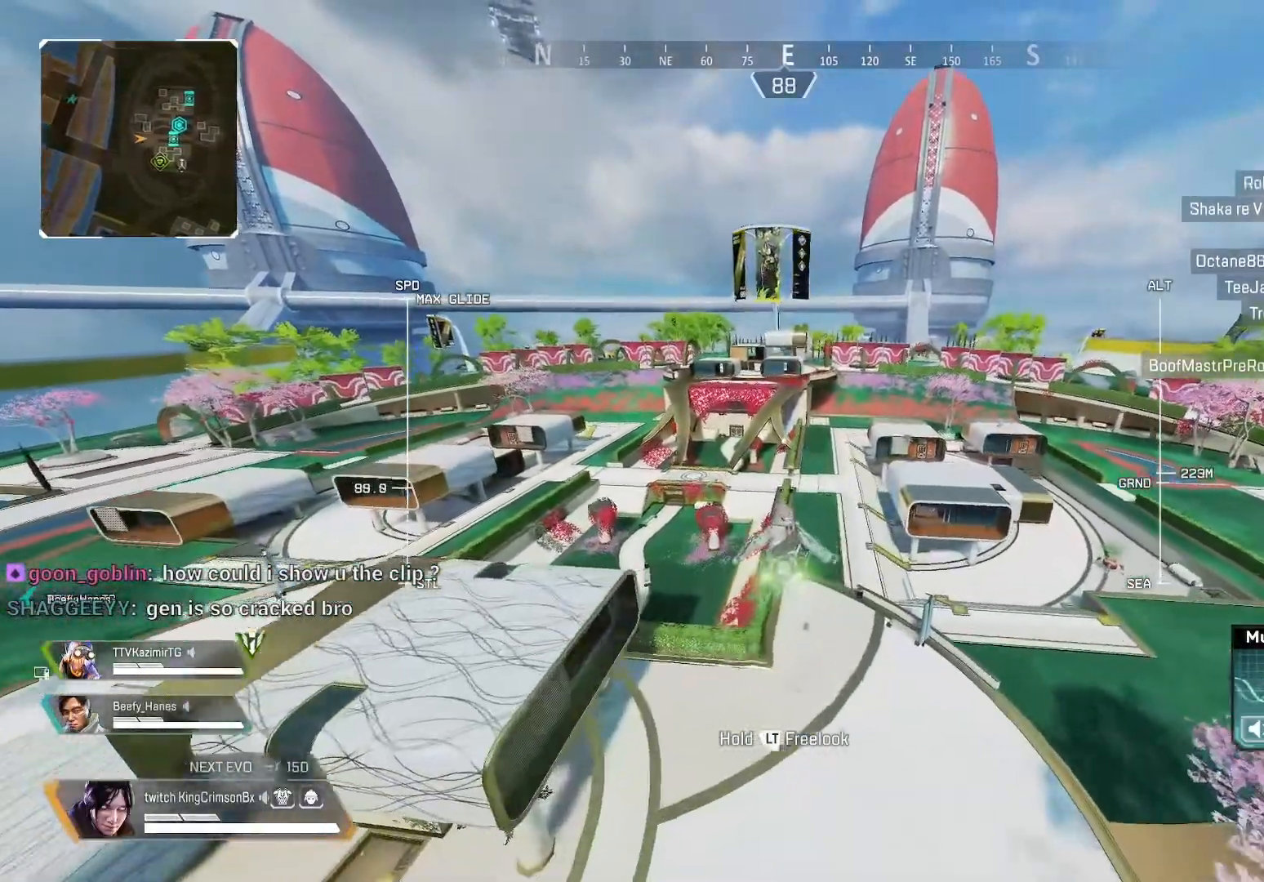
{"buttons": [], "left_stick": "up", "right_stick": "center", "events": []}
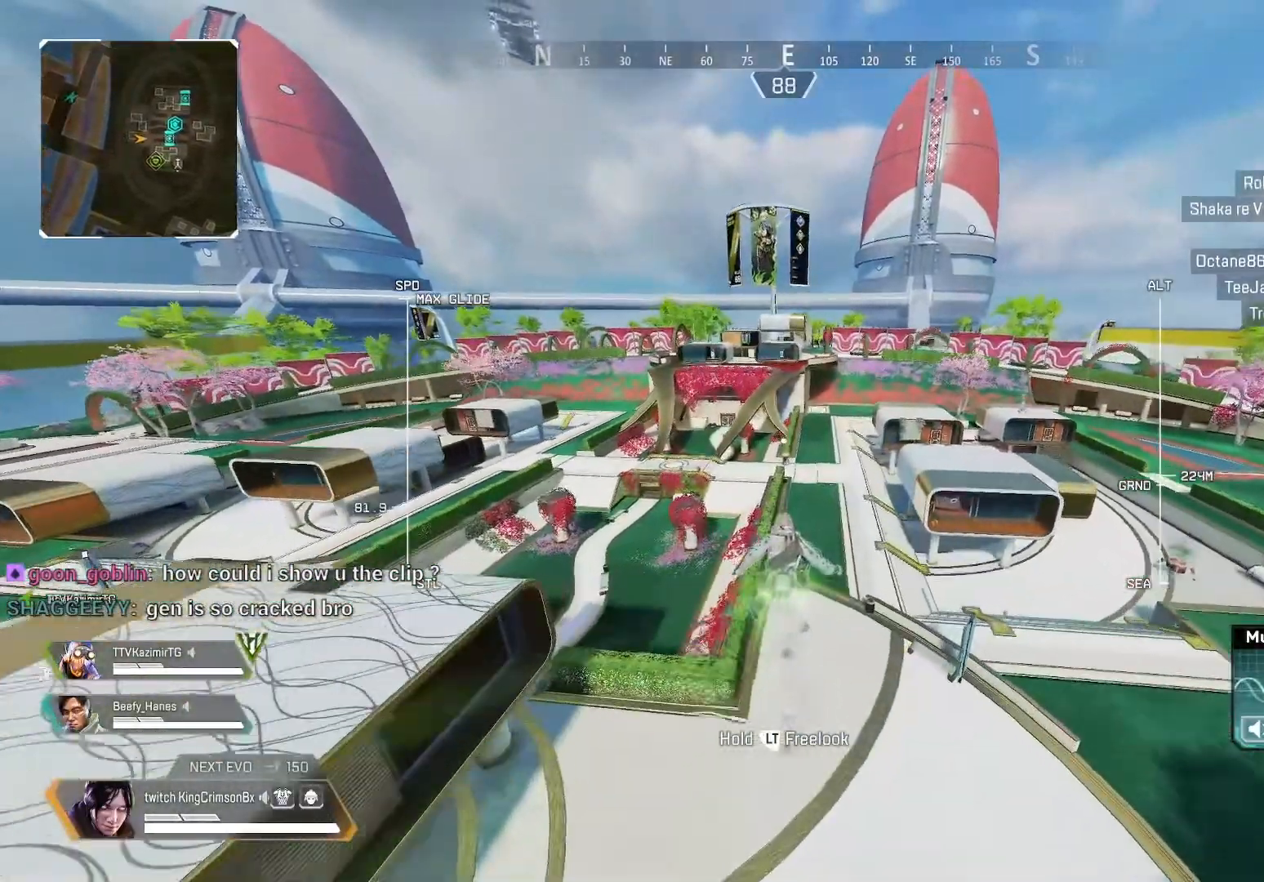
{"buttons": [], "left_stick": "up", "right_stick": "center", "events": []}
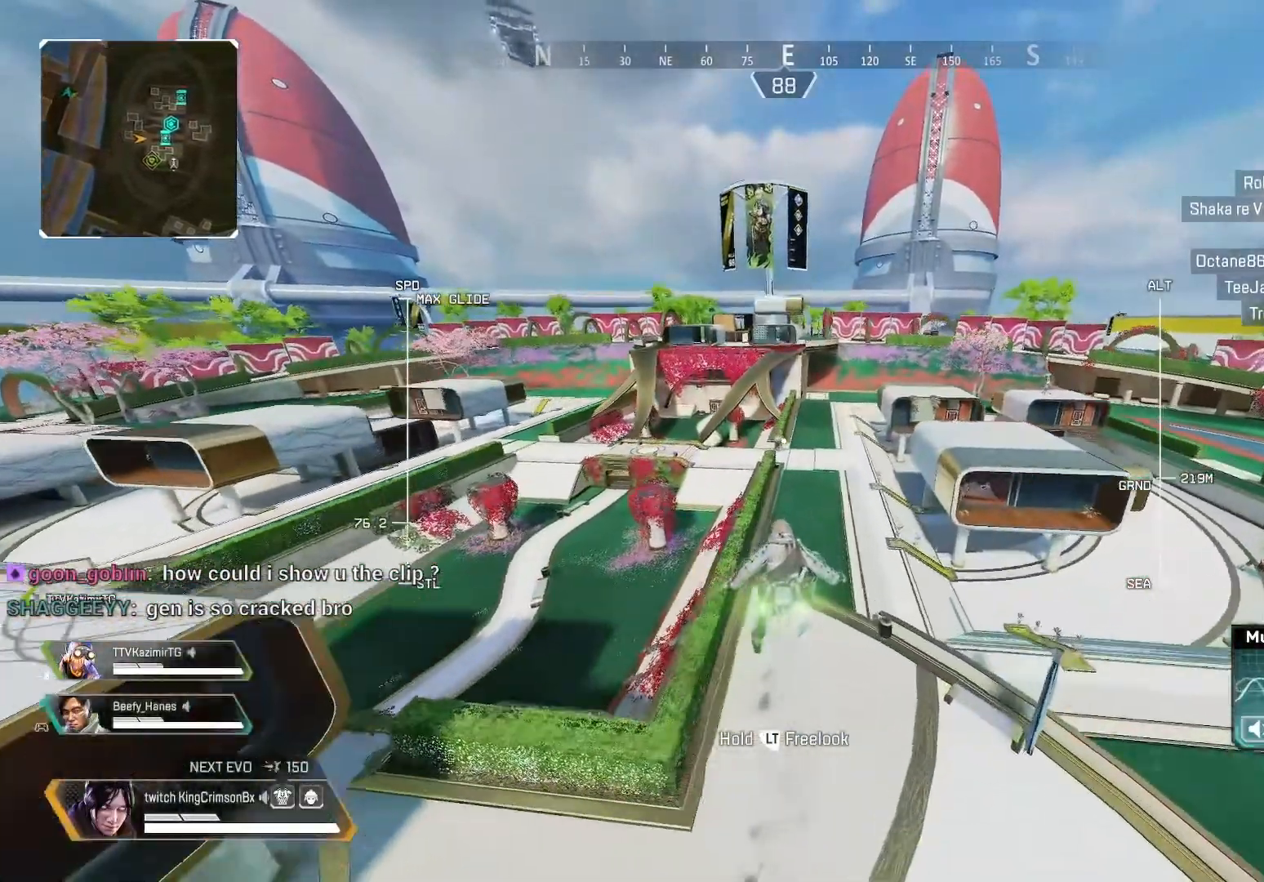
{"buttons": [], "left_stick": "up", "right_stick": "center", "events": []}
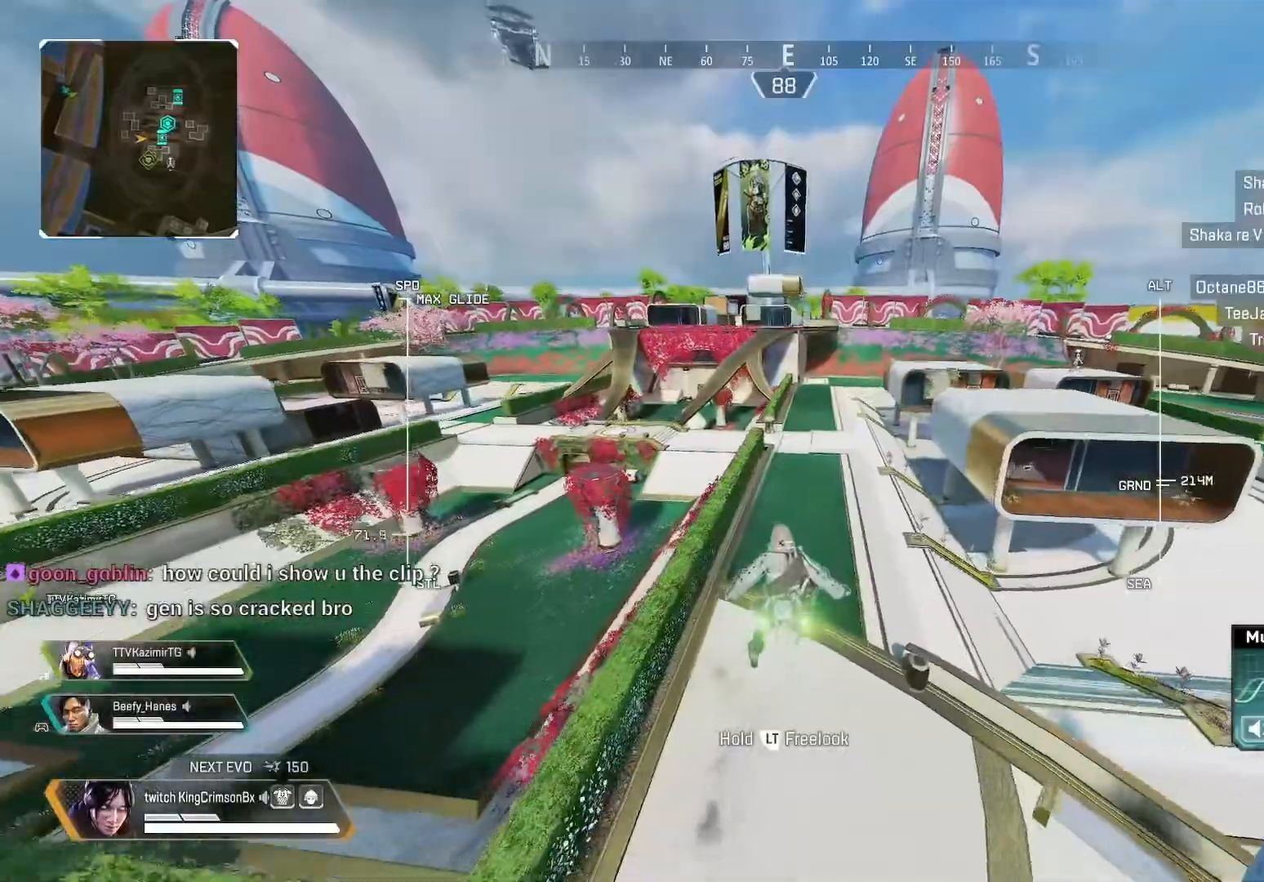
{"buttons": [], "left_stick": "up-right", "right_stick": "center", "events": [[200, "left_stick", "up-right"]]}
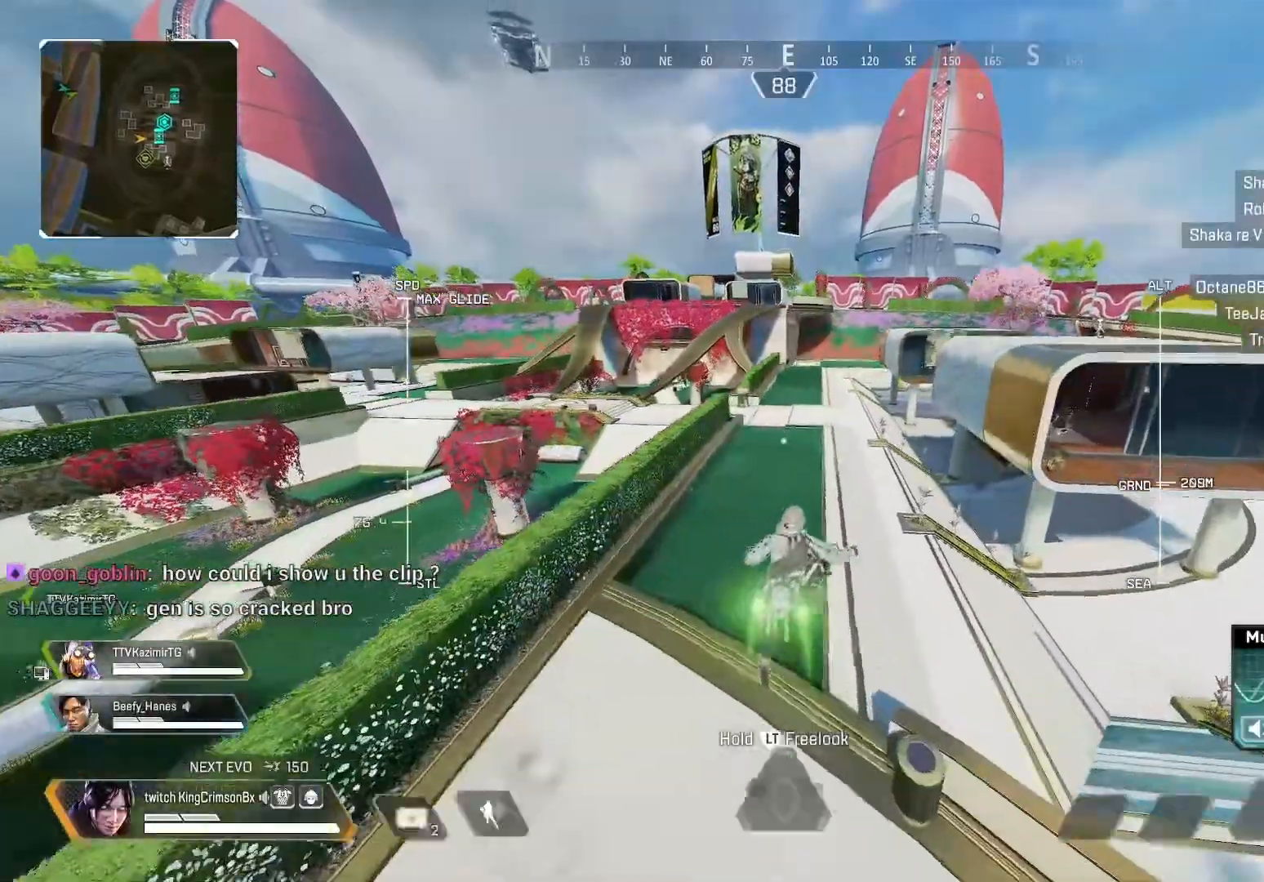
{"buttons": ["CIRCLE"], "left_stick": "center", "right_stick": "center", "events": [[100, "right_stick", "right"], [167, "CIRCLE", "down"], [217, "right_stick", "center"], [451, "left_stick", "center"]]}
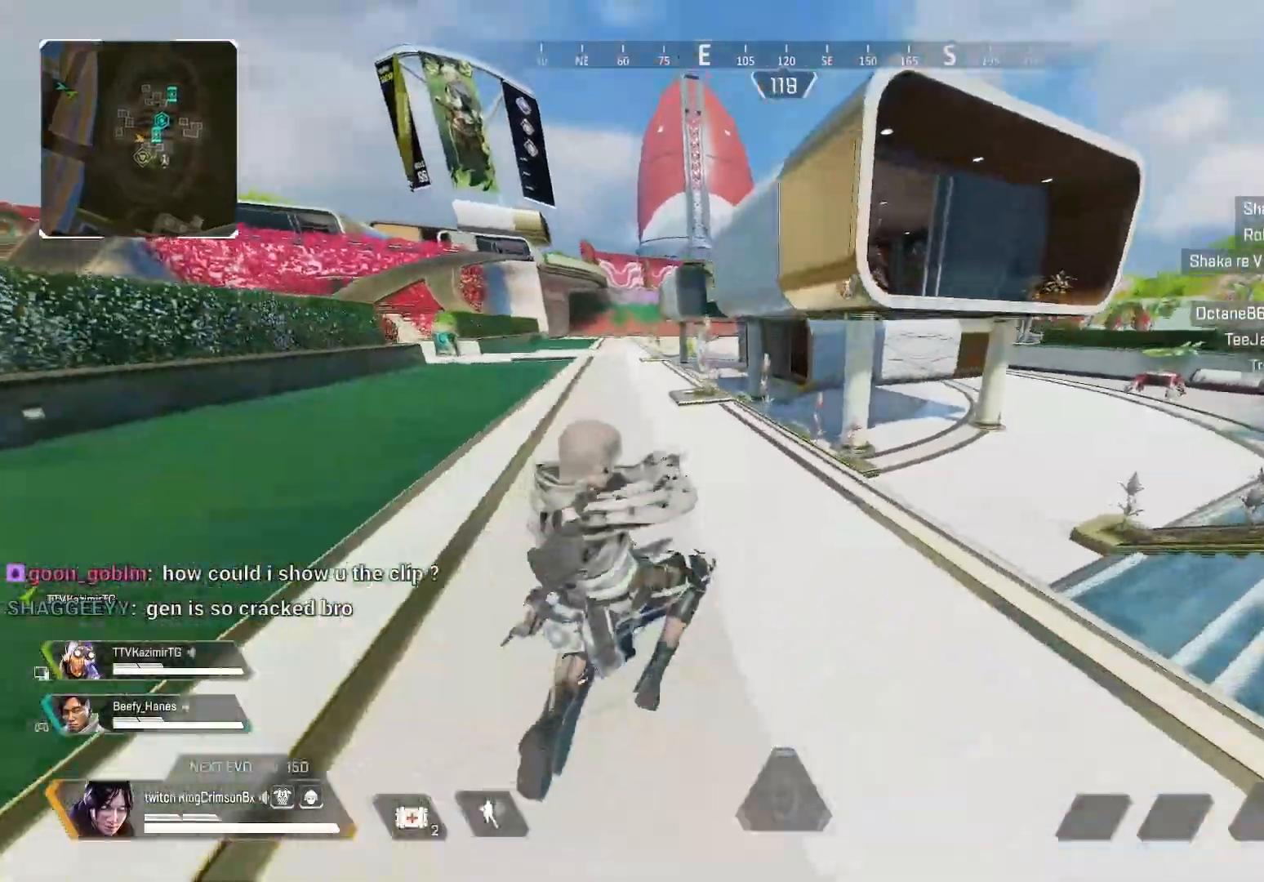
{"buttons": ["CIRCLE"], "left_stick": "up", "right_stick": "center", "events": [[500, "left_stick", "up"]]}
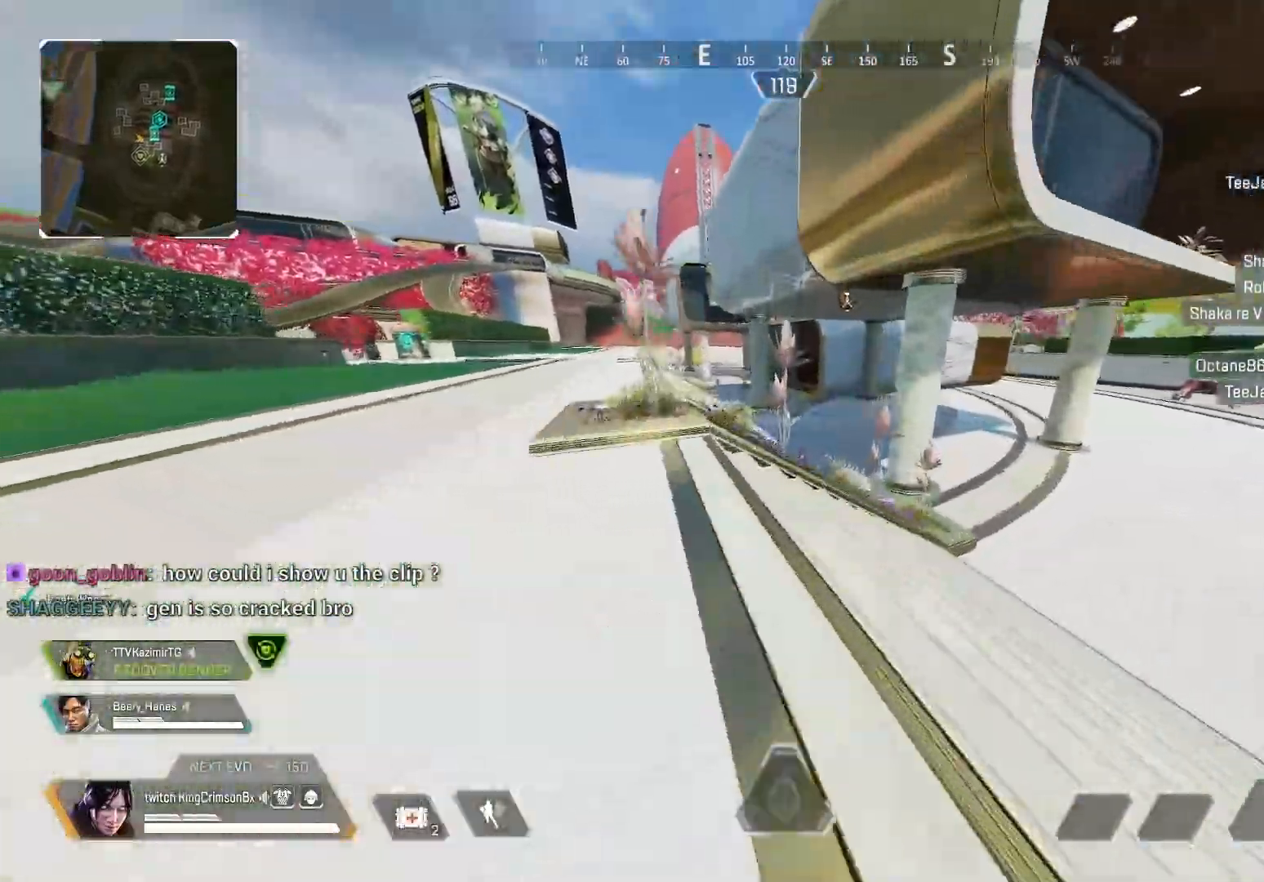
{"buttons": ["CROSS", "CIRCLE"], "left_stick": "up", "right_stick": "center", "events": [[367, "CROSS", "down"]]}
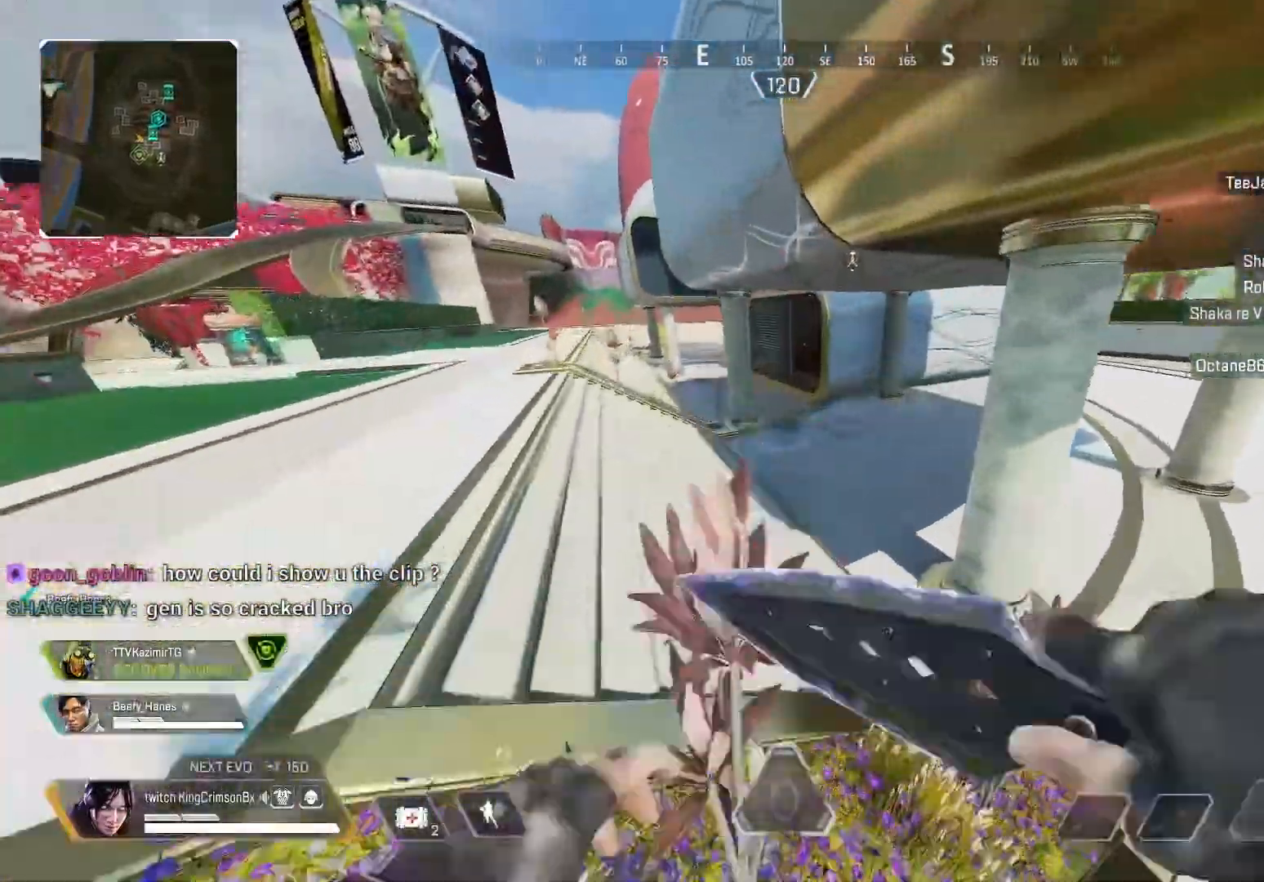
{"buttons": [], "left_stick": "down-left", "right_stick": "right", "events": [[33, "CROSS", "up"], [33, "right_stick", "right"], [100, "CIRCLE", "up"], [133, "left_stick", "down-left"], [300, "CIRCLE", "down"], [350, "CIRCLE", "up"]]}
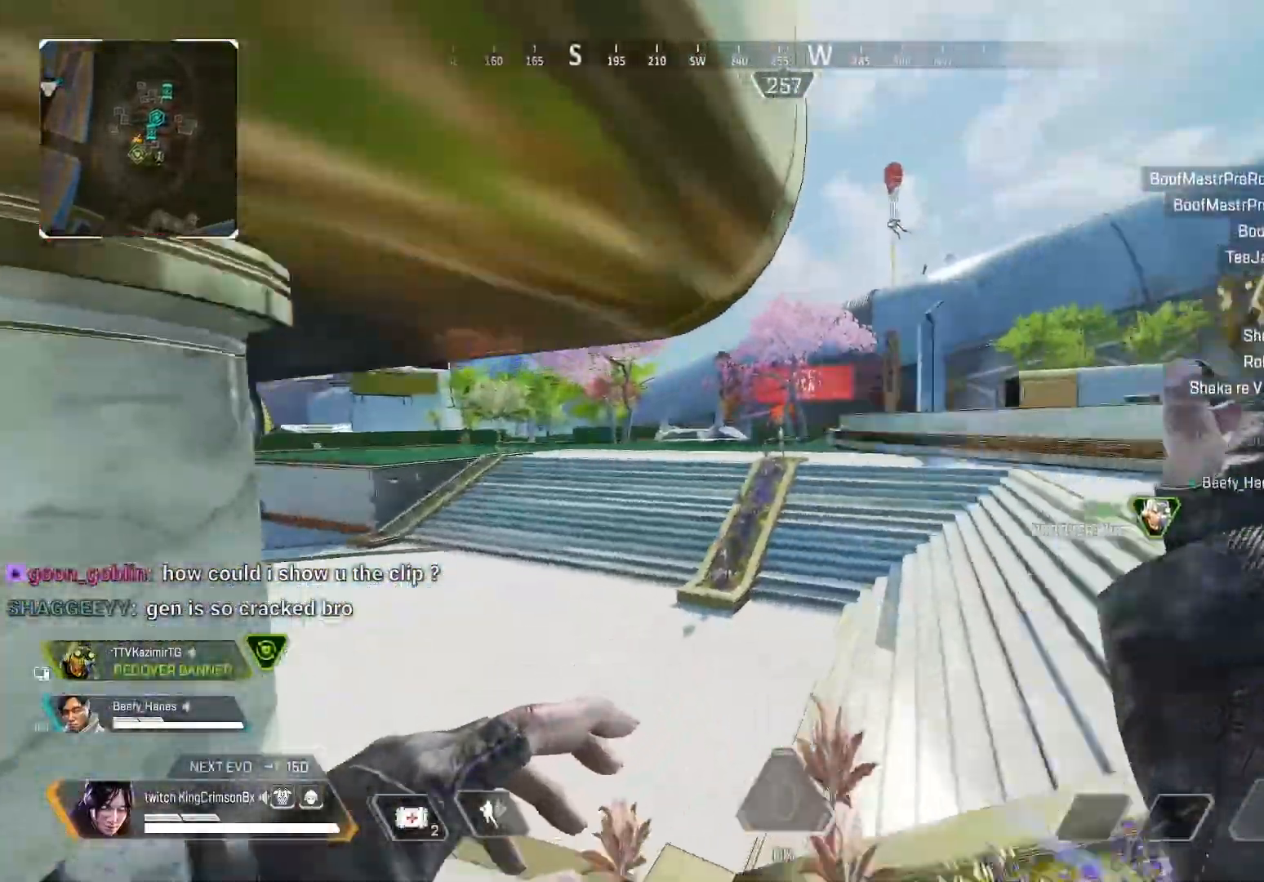
{"buttons": ["DPAD_UP"], "left_stick": "up", "right_stick": "center", "events": [[167, "right_stick", "left"], [317, "left_stick", "up-left"], [417, "left_stick", "up"], [484, "DPAD_UP", "down"], [501, "right_stick", "center"]]}
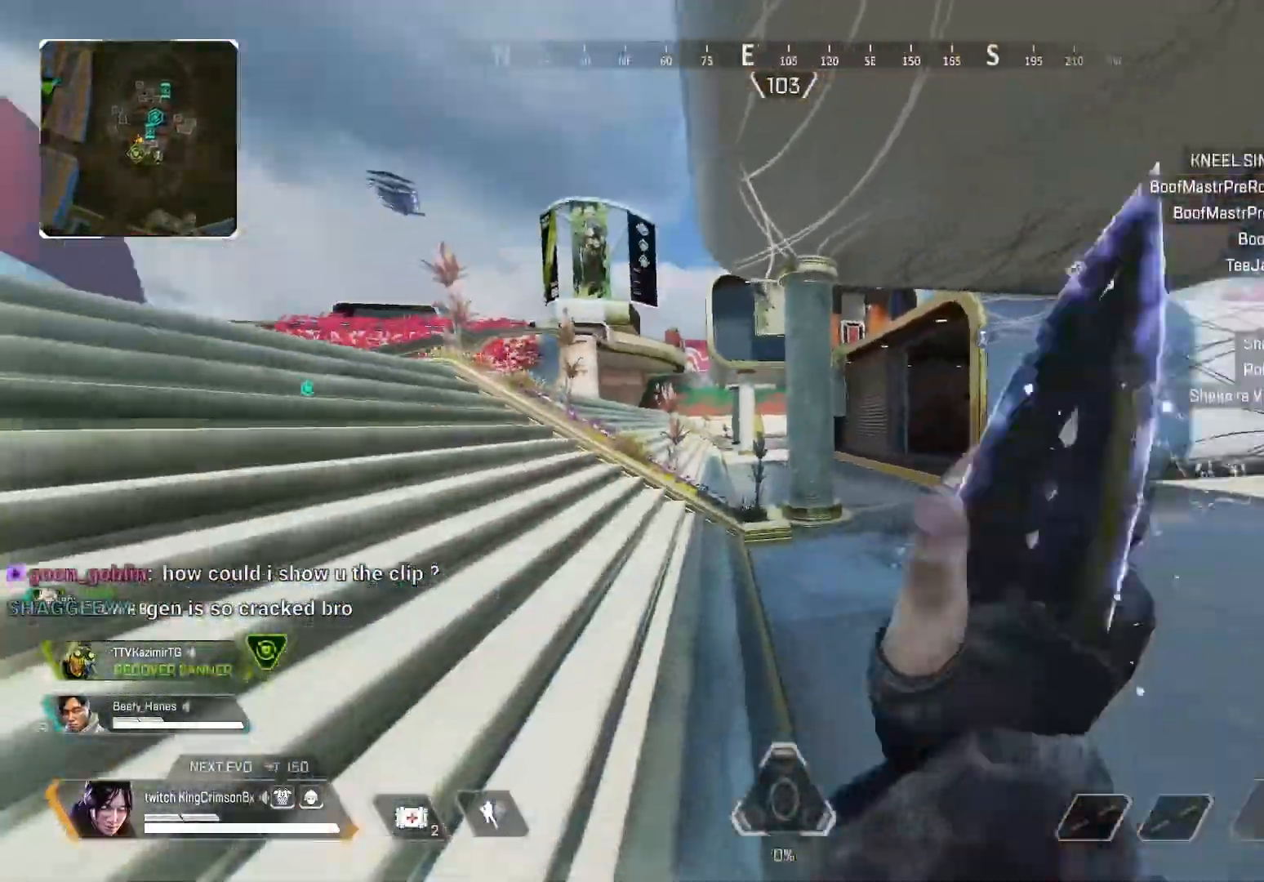
{"buttons": [], "left_stick": "up", "right_stick": "right", "events": [[150, "right_stick", "down-right"], [267, "DPAD_UP", "up"], [267, "right_stick", "center"], [450, "right_stick", "right"]]}
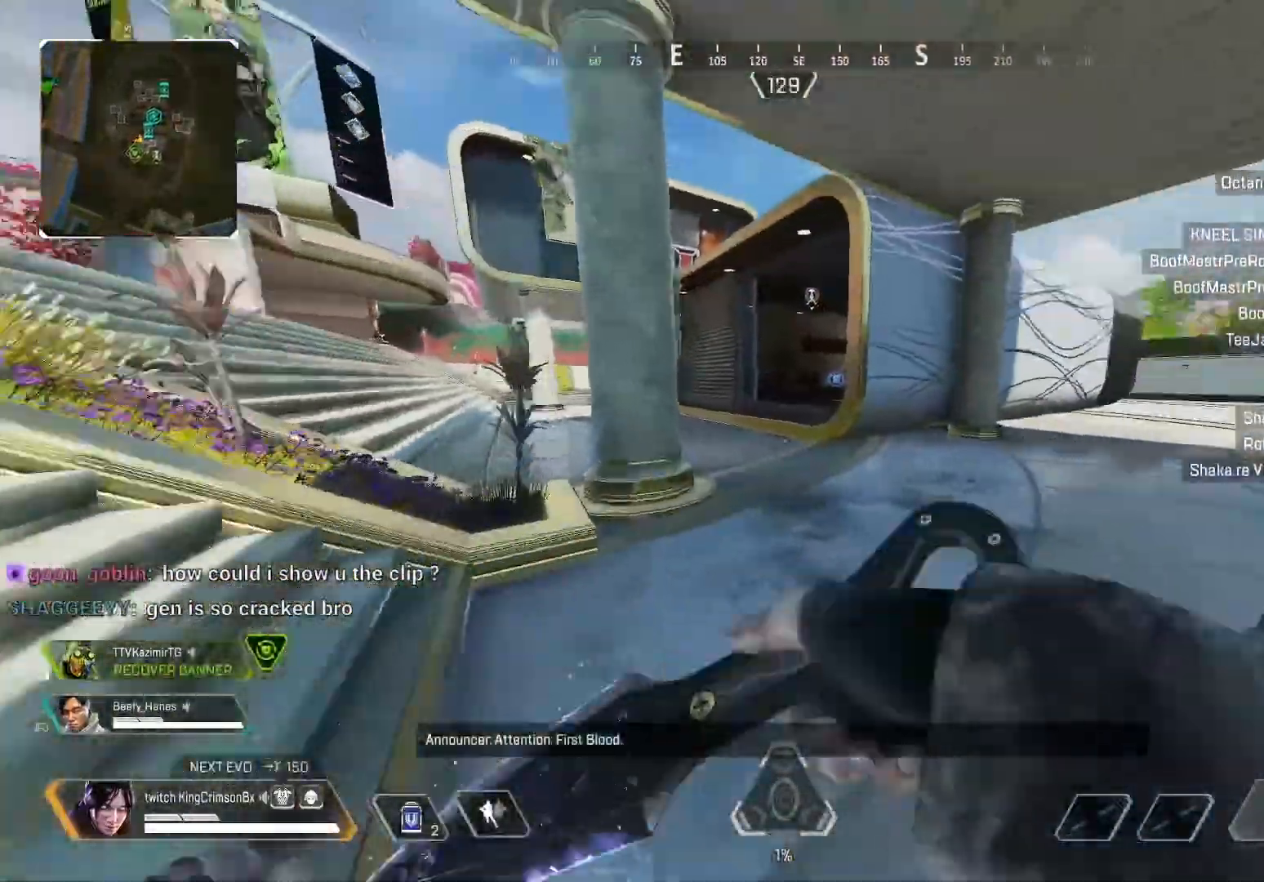
{"buttons": [], "left_stick": "up", "right_stick": "center", "events": [[50, "right_stick", "center"], [117, "DPAD_LEFT", "down"], [234, "DPAD_LEFT", "up"]]}
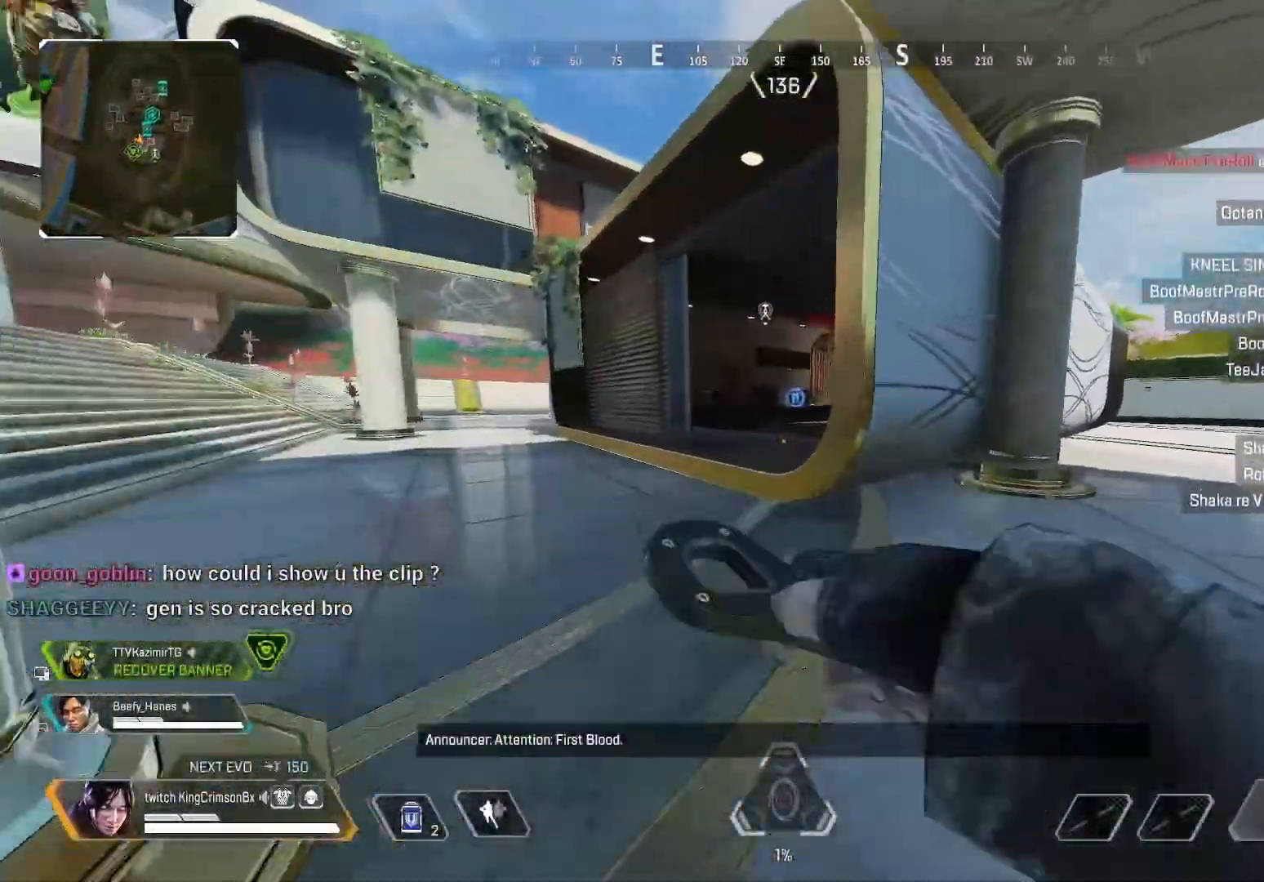
{"buttons": ["DPAD_LEFT"], "left_stick": "up", "right_stick": "center", "events": [[67, "DPAD_LEFT", "down"], [150, "DPAD_LEFT", "up"], [267, "DPAD_LEFT", "down"], [367, "DPAD_LEFT", "up"], [467, "DPAD_LEFT", "down"]]}
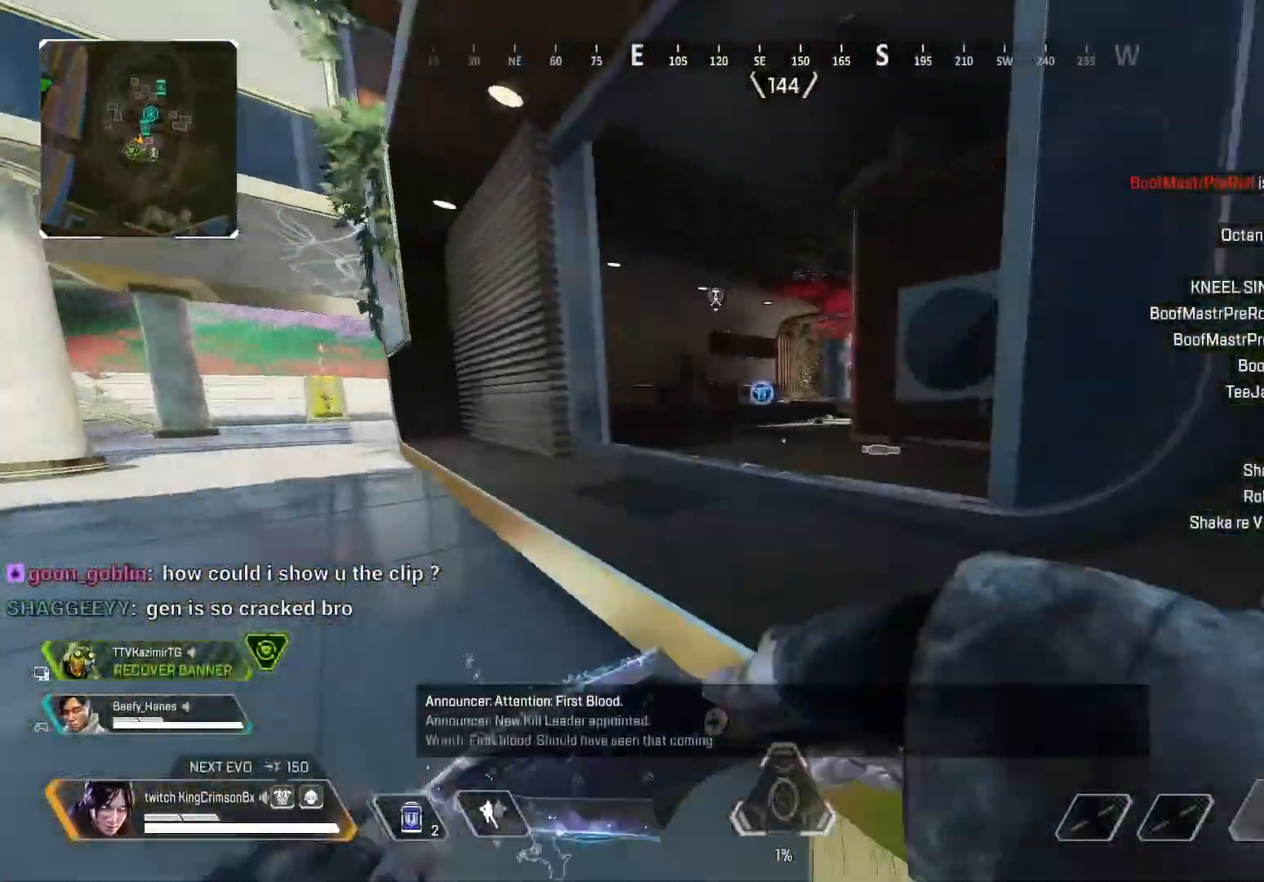
{"buttons": [], "left_stick": "up", "right_stick": "center", "events": [[67, "DPAD_LEFT", "up"], [150, "DPAD_LEFT", "down"], [251, "DPAD_LEFT", "up"], [351, "DPAD_LEFT", "down"], [451, "DPAD_LEFT", "up"]]}
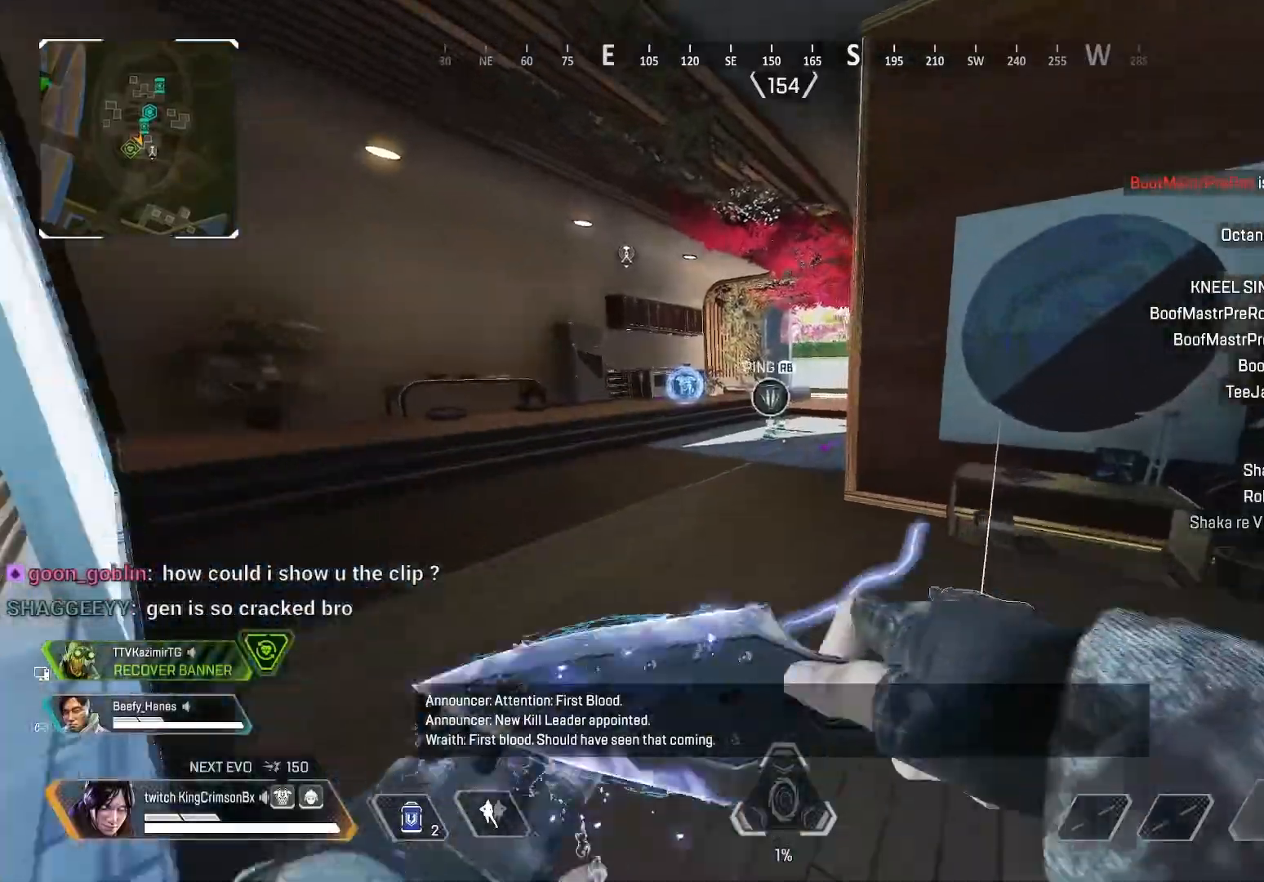
{"buttons": ["DPAD_LEFT"], "left_stick": "up", "right_stick": "center", "events": [[50, "DPAD_LEFT", "down"], [183, "DPAD_LEFT", "up"], [250, "DPAD_LEFT", "down"], [367, "DPAD_LEFT", "up"], [434, "DPAD_LEFT", "down"]]}
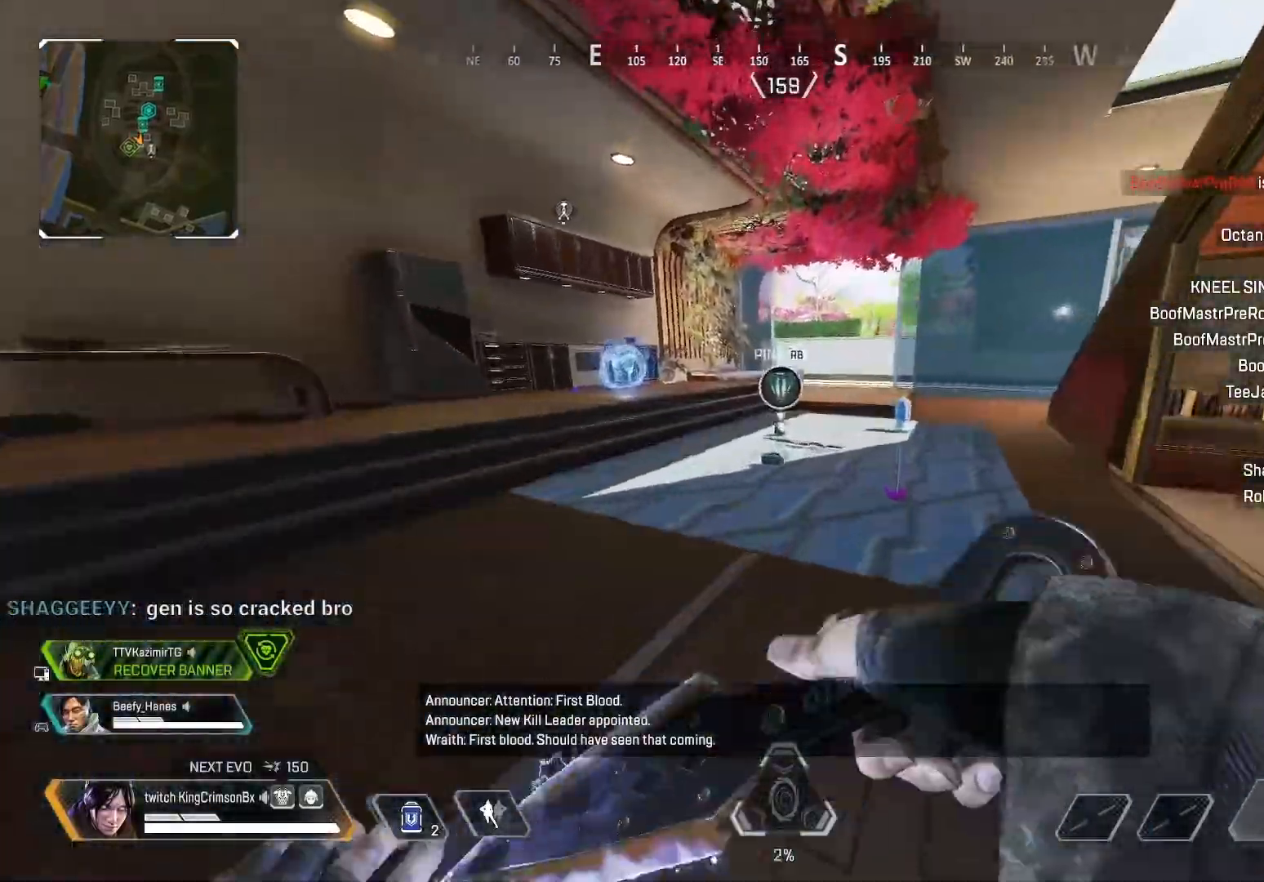
{"buttons": ["DPAD_LEFT"], "left_stick": "up-left", "right_stick": "center", "events": [[34, "DPAD_LEFT", "up"], [117, "DPAD_LEFT", "down"], [217, "DPAD_LEFT", "up"], [301, "DPAD_LEFT", "down"], [417, "DPAD_LEFT", "up"], [484, "DPAD_LEFT", "down"], [501, "left_stick", "up-left"]]}
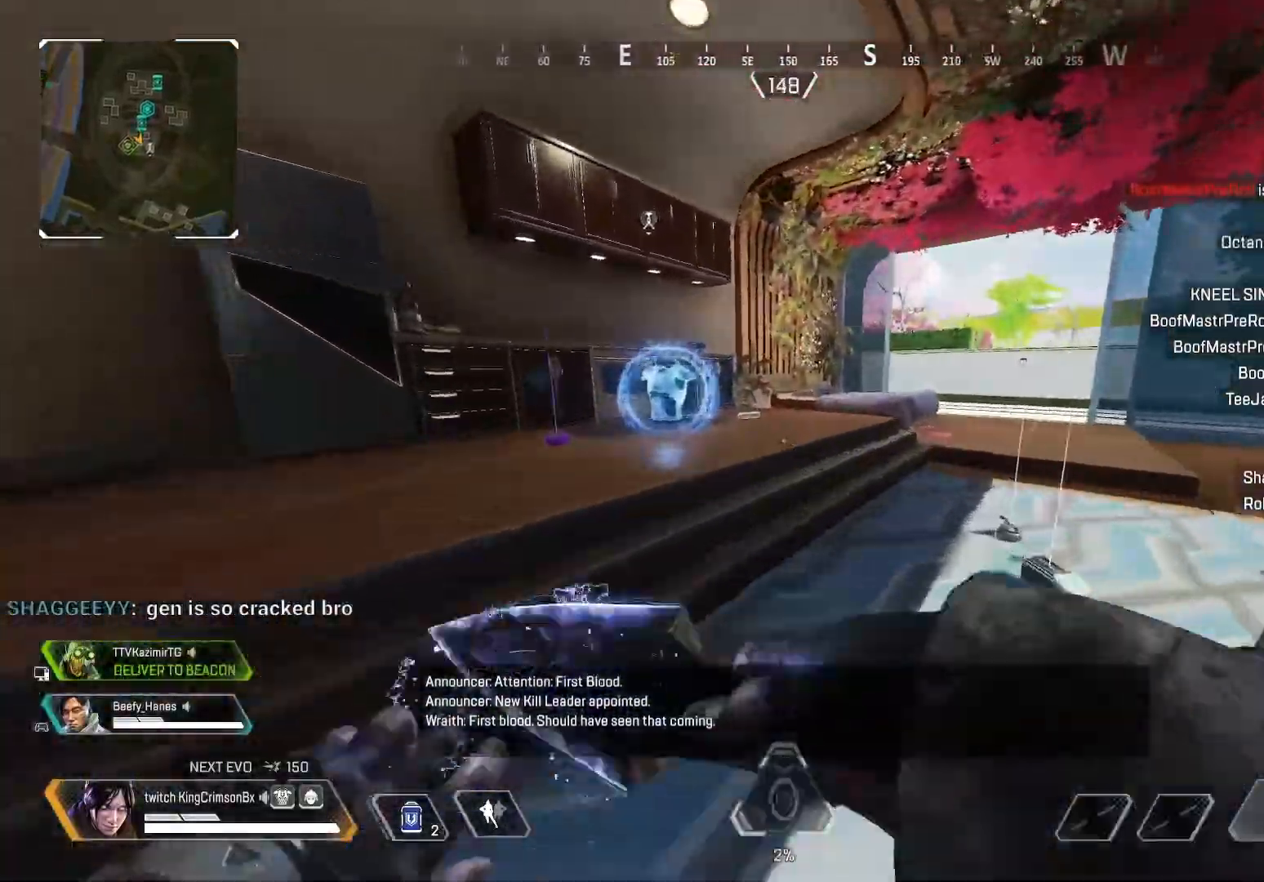
{"buttons": ["DPAD_LEFT"], "left_stick": "up", "right_stick": "right", "events": [[83, "DPAD_LEFT", "up"], [183, "SQUARE", "down"], [217, "left_stick", "up-right"], [250, "SQUARE", "up"], [333, "left_stick", "up"], [333, "right_stick", "right"], [484, "DPAD_LEFT", "down"]]}
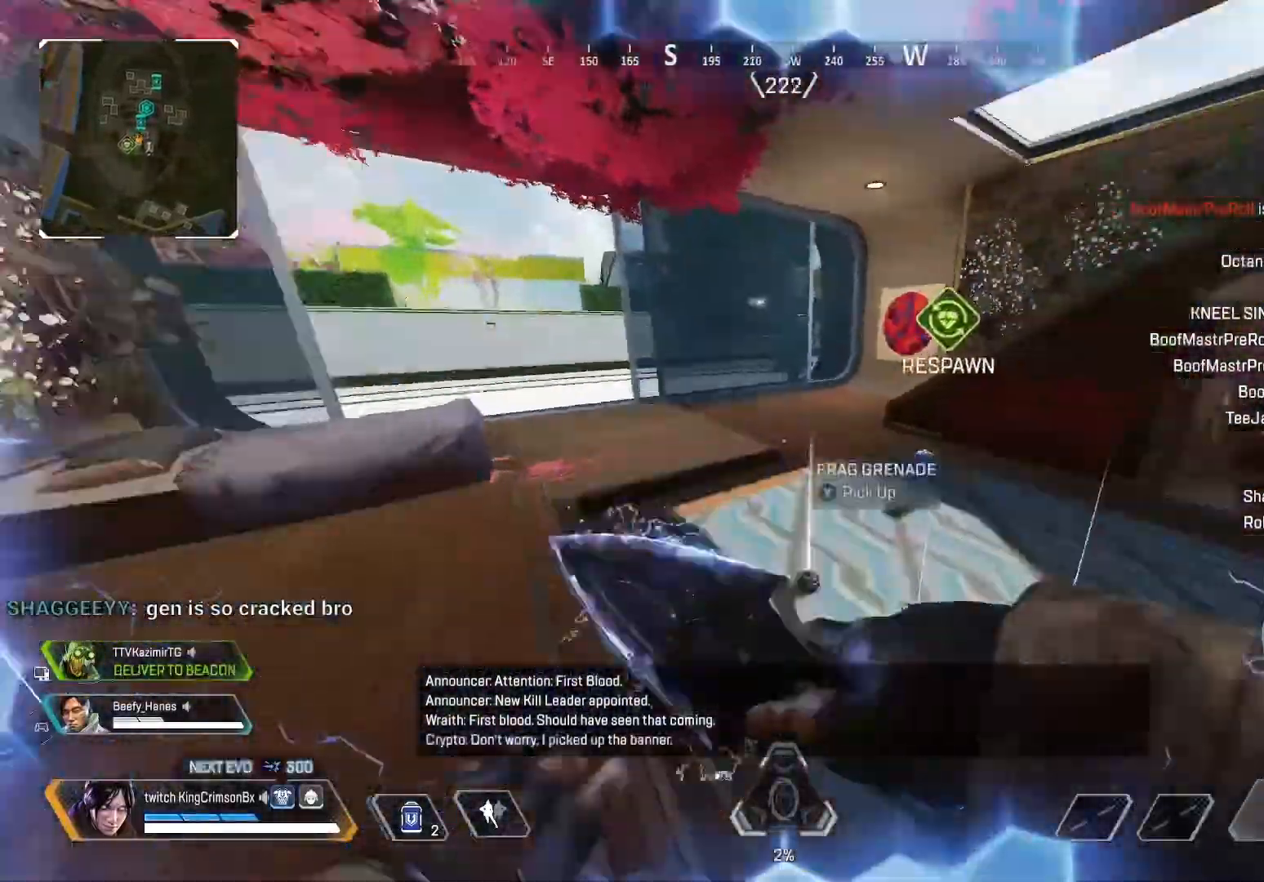
{"buttons": ["SQUARE"], "left_stick": "up-left", "right_stick": "center", "events": [[50, "DPAD_LEFT", "up"], [134, "DPAD_LEFT", "down"], [184, "right_stick", "center"], [284, "DPAD_LEFT", "up"], [317, "left_stick", "up-left"], [451, "SQUARE", "down"]]}
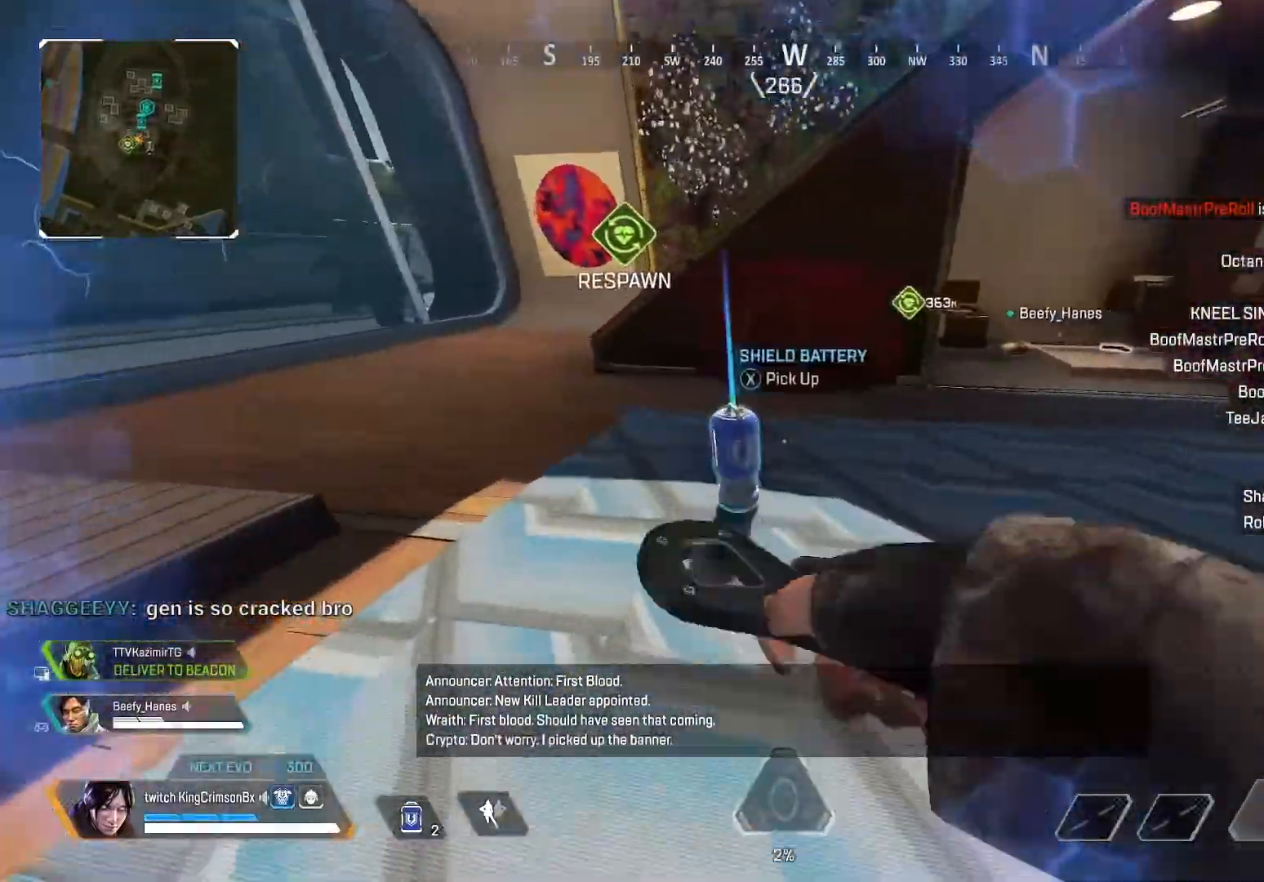
{"buttons": [], "left_stick": "up", "right_stick": "center", "events": [[33, "SQUARE", "up"], [167, "left_stick", "down-left"], [167, "right_stick", "right"], [300, "left_stick", "up"], [333, "right_stick", "center"], [384, "DPAD_LEFT", "down"], [467, "DPAD_LEFT", "up"]]}
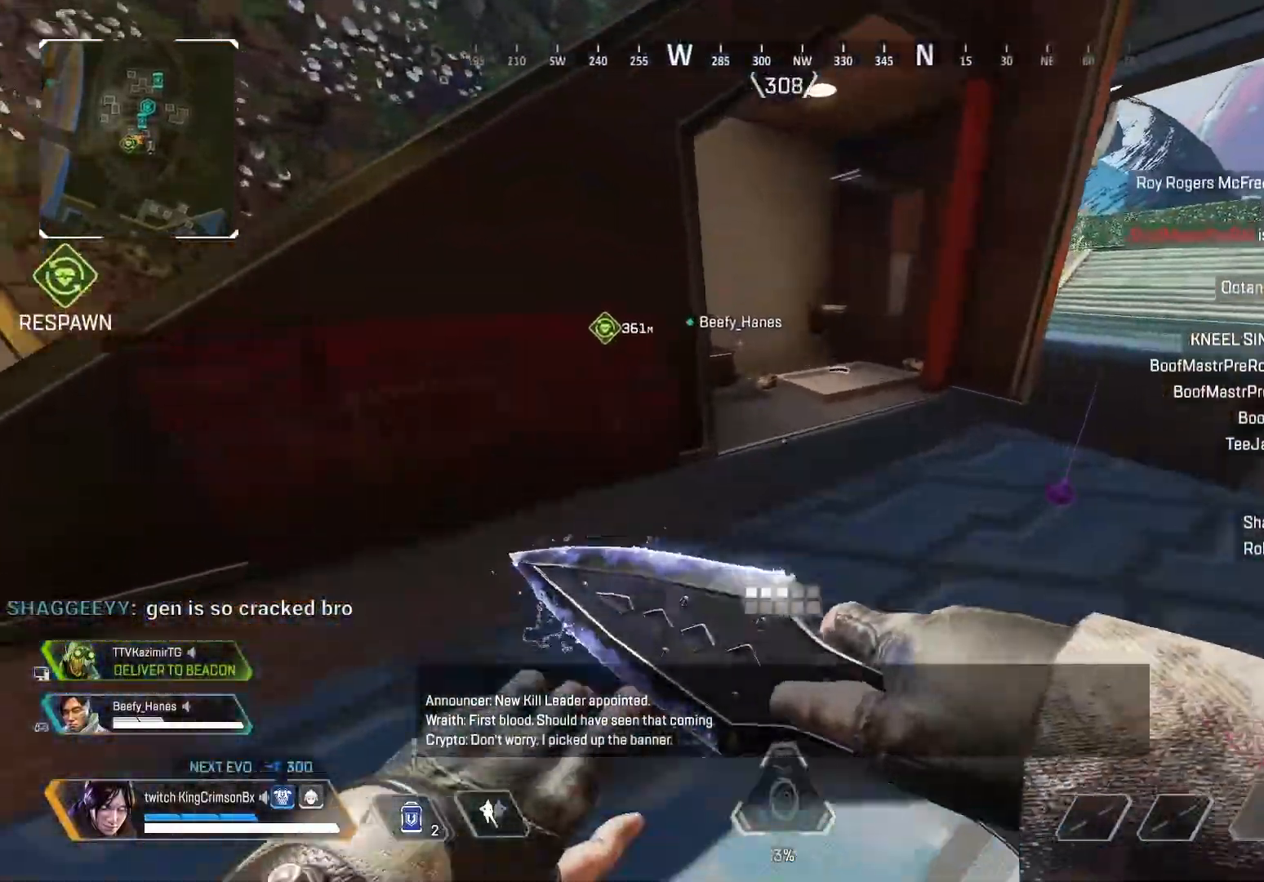
{"buttons": [], "left_stick": "up-right", "right_stick": "center", "events": [[34, "DPAD_LEFT", "down"], [150, "DPAD_LEFT", "up"], [184, "DPAD_LEFT", "down"], [334, "DPAD_LEFT", "up"], [334, "SQUARE", "down"], [434, "SQUARE", "up"], [434, "left_stick", "up-right"]]}
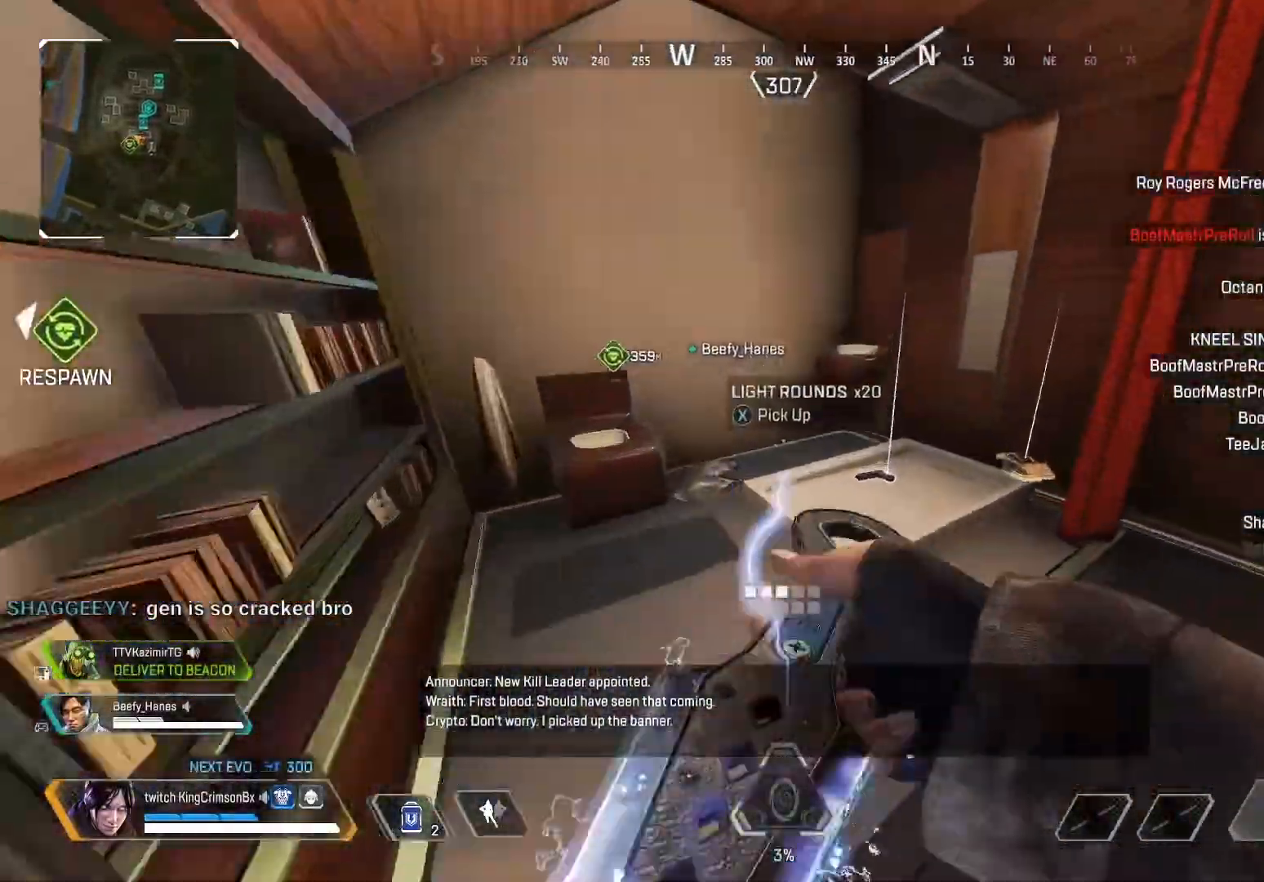
{"buttons": [], "left_stick": "down-left", "right_stick": "center", "events": [[33, "SQUARE", "down"], [117, "SQUARE", "up"], [200, "SQUARE", "down"], [250, "left_stick", "down-left"], [300, "SQUARE", "up"], [367, "SQUARE", "down"], [367, "right_stick", "right"], [450, "right_stick", "center"], [467, "SQUARE", "up"]]}
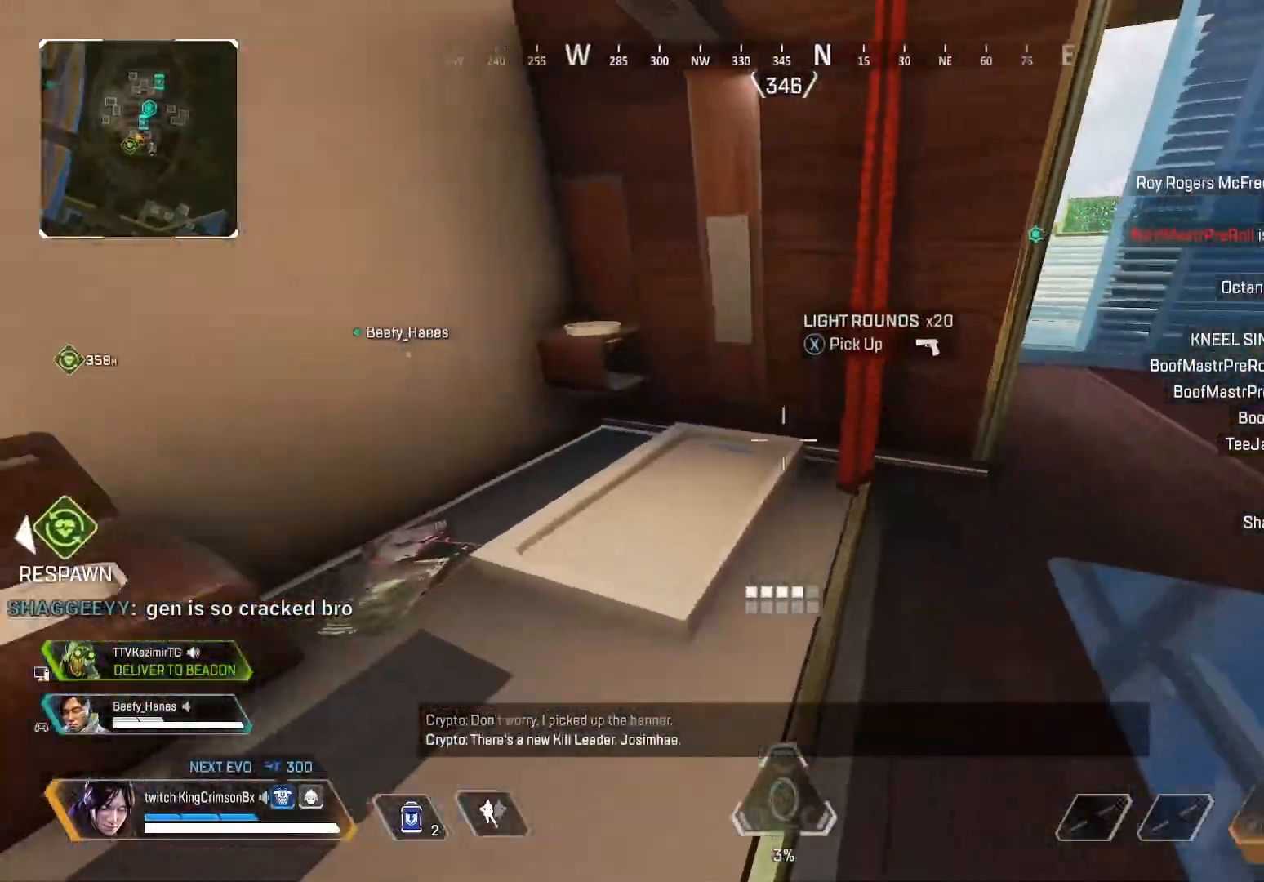
{"buttons": ["TRIANGLE"], "left_stick": "right", "right_stick": "center", "events": [[34, "left_stick", "down-right"], [100, "left_stick", "right"], [150, "right_stick", "right"], [301, "TRIANGLE", "down"], [351, "right_stick", "center"]]}
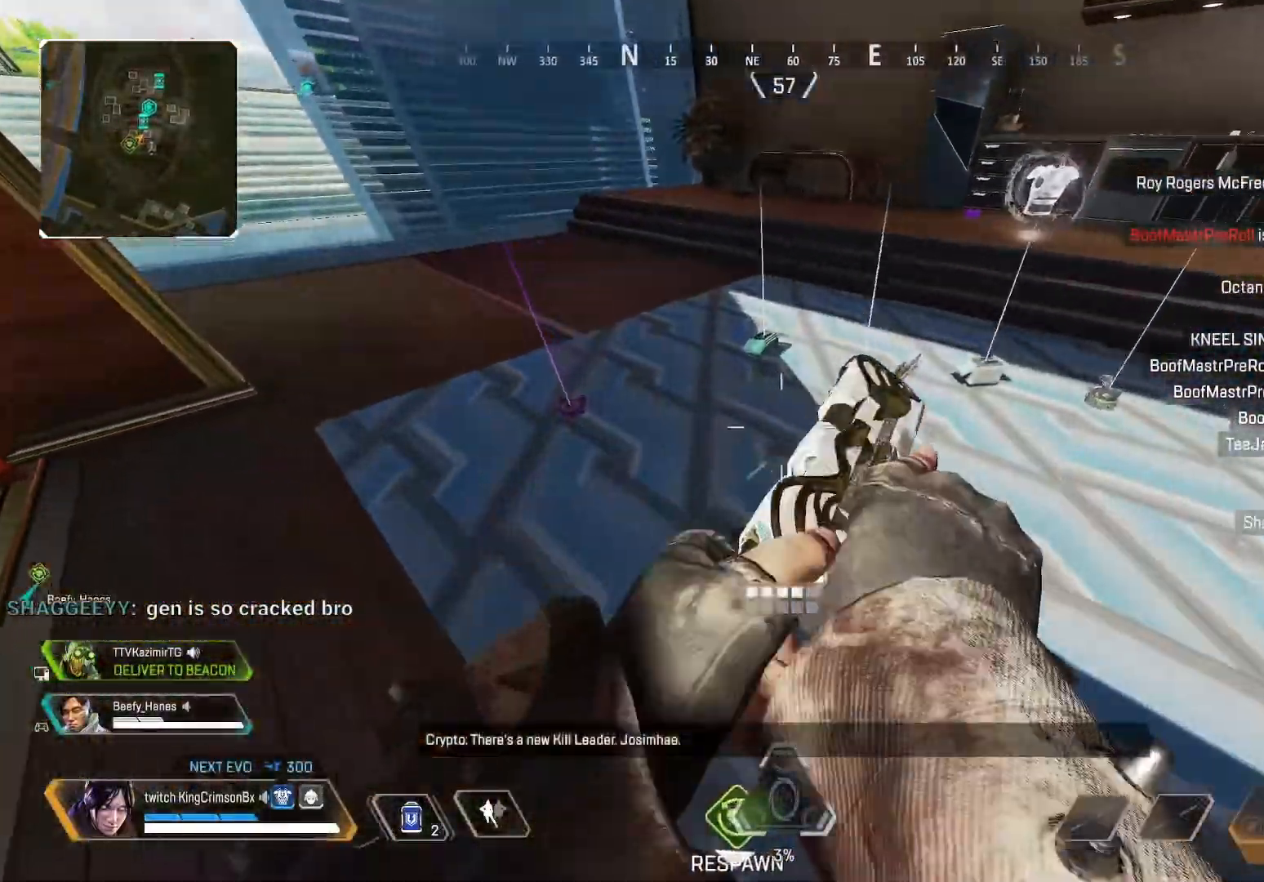
{"buttons": ["SQUARE"], "left_stick": "right", "right_stick": "up-left", "events": [[100, "TRIANGLE", "up"], [150, "left_stick", "up"], [283, "SQUARE", "down"], [384, "SQUARE", "up"], [484, "right_stick", "up-left"], [500, "SQUARE", "down"], [500, "left_stick", "right"]]}
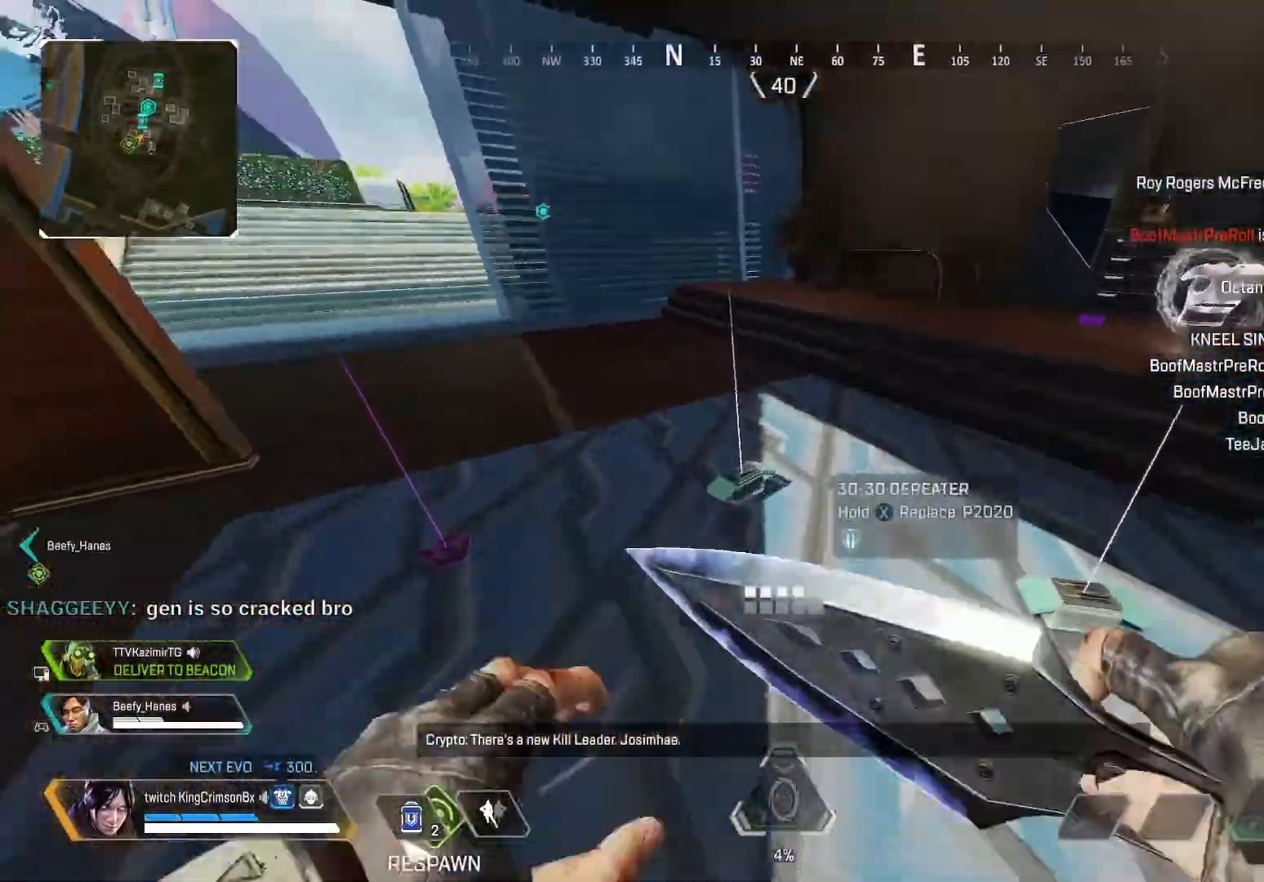
{"buttons": ["SQUARE"], "left_stick": "up-left", "right_stick": "center", "events": [[50, "right_stick", "center"], [100, "SQUARE", "up"], [100, "left_stick", "down-right"], [167, "SQUARE", "down"], [267, "SQUARE", "up"], [267, "left_stick", "down-left"], [384, "left_stick", "up-left"], [467, "SQUARE", "down"]]}
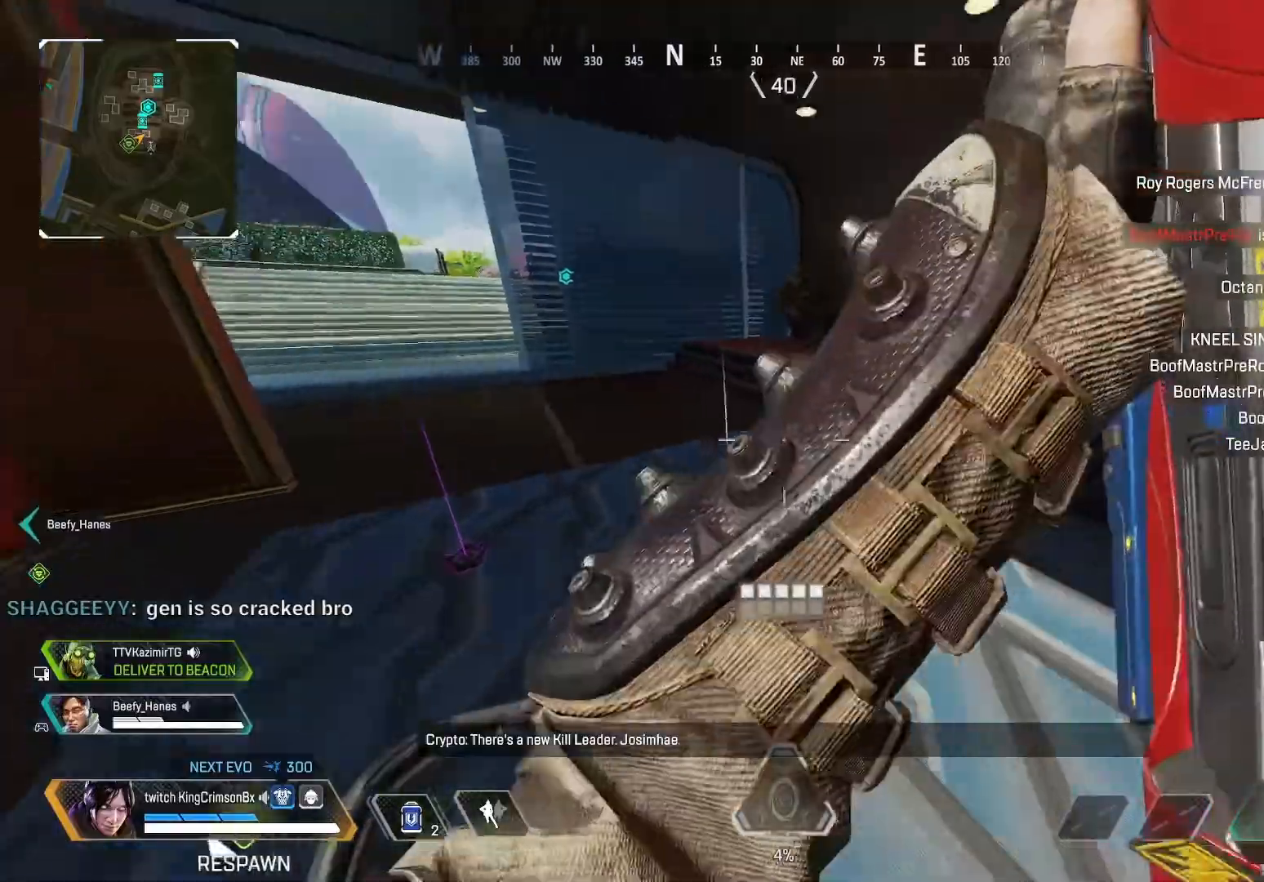
{"buttons": ["TRIANGLE"], "left_stick": "down-right", "right_stick": "center", "events": [[67, "SQUARE", "up"], [167, "SQUARE", "down"], [167, "left_stick", "down-right"], [183, "SQUARE", "up"], [233, "right_stick", "left"], [250, "left_stick", "down-left"], [283, "TRIANGLE", "down"], [300, "left_stick", "left"], [333, "right_stick", "center"], [450, "left_stick", "down-right"]]}
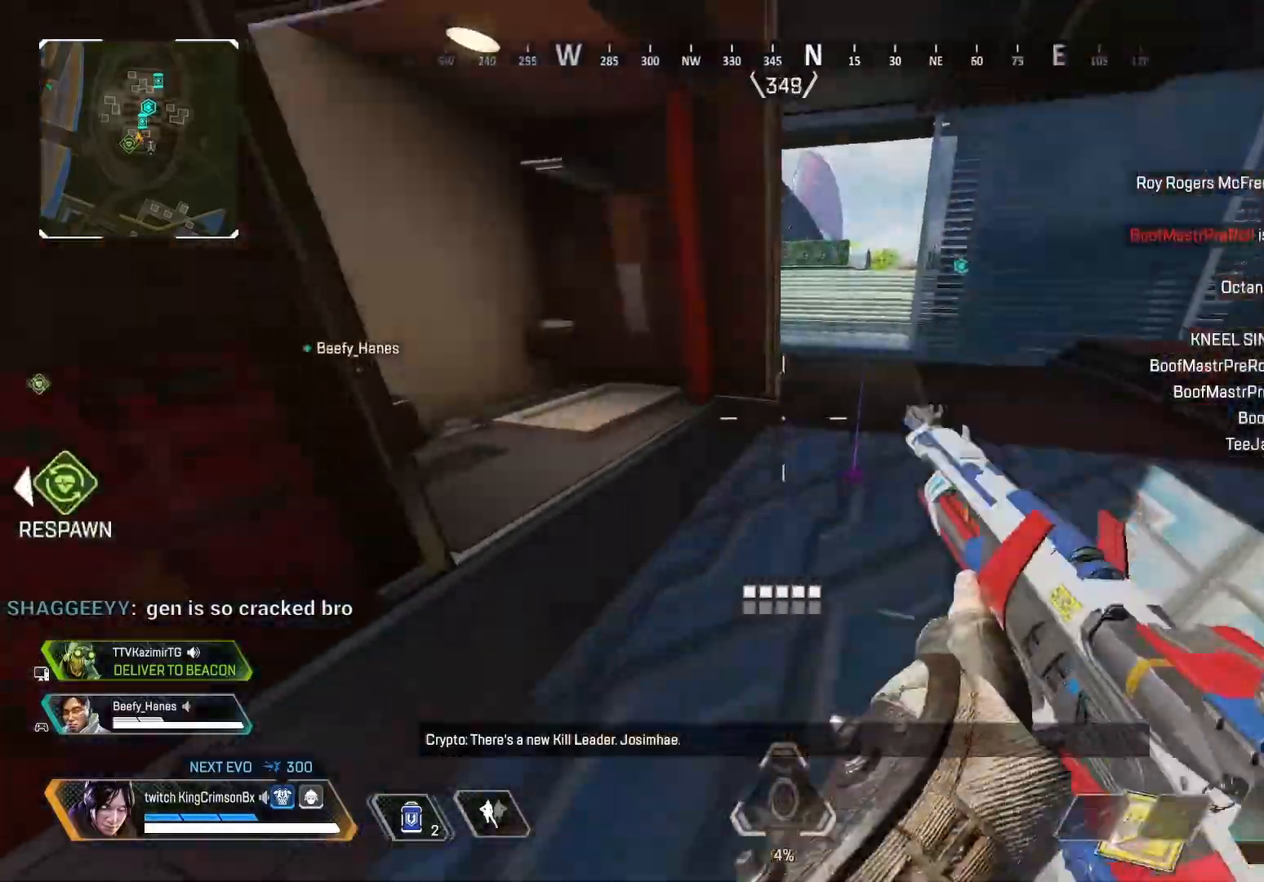
{"buttons": ["CROSS", "L3"], "left_stick": "up", "right_stick": "right", "events": [[50, "right_stick", "left"], [100, "left_stick", "down-left"], [150, "TRIANGLE", "up"], [217, "left_stick", "up"], [351, "right_stick", "up"], [384, "CROSS", "down"], [417, "L3", "down"], [417, "right_stick", "right"]]}
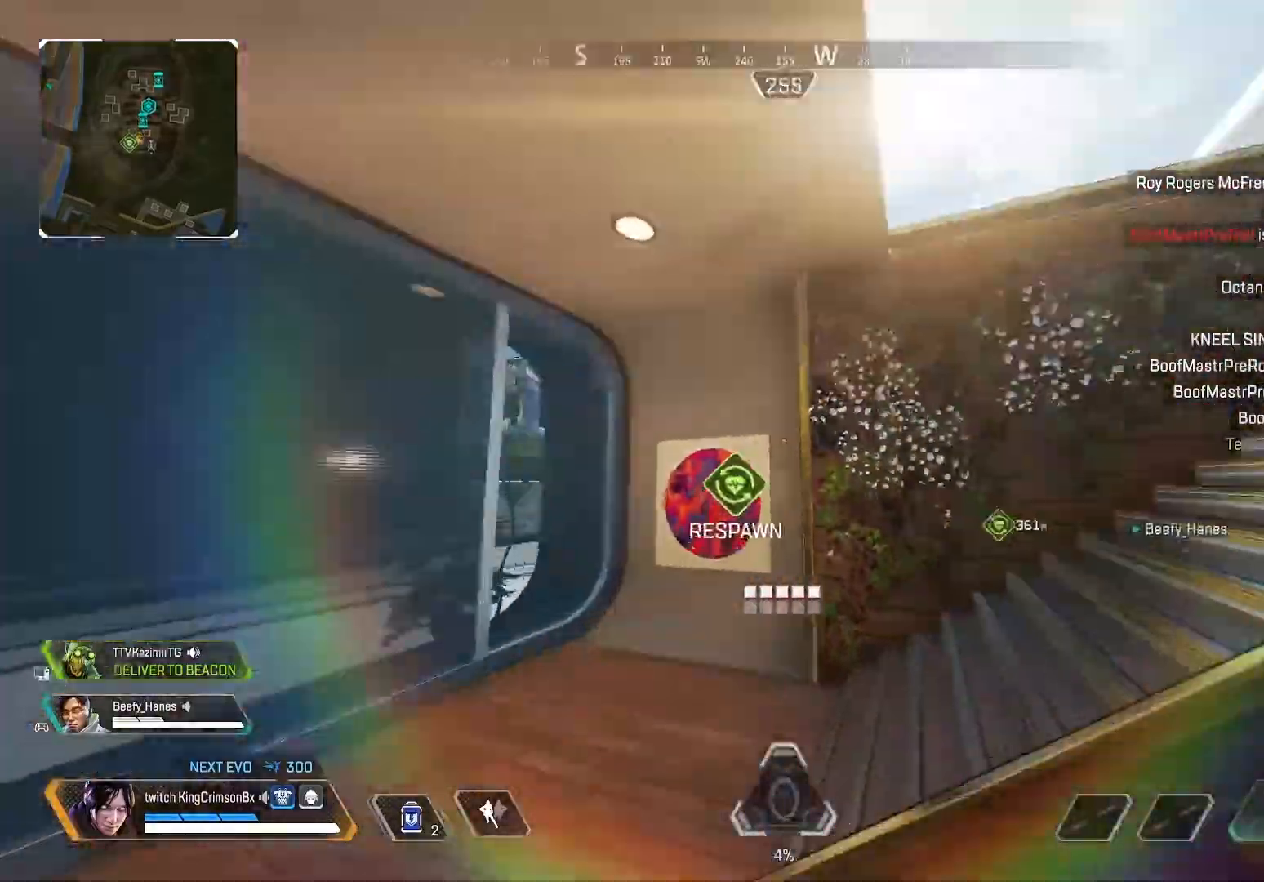
{"buttons": ["DPAD_UP"], "left_stick": "up", "right_stick": "center", "events": [[150, "CROSS", "up"], [150, "L3", "up"], [250, "right_stick", "center"], [450, "DPAD_UP", "down"]]}